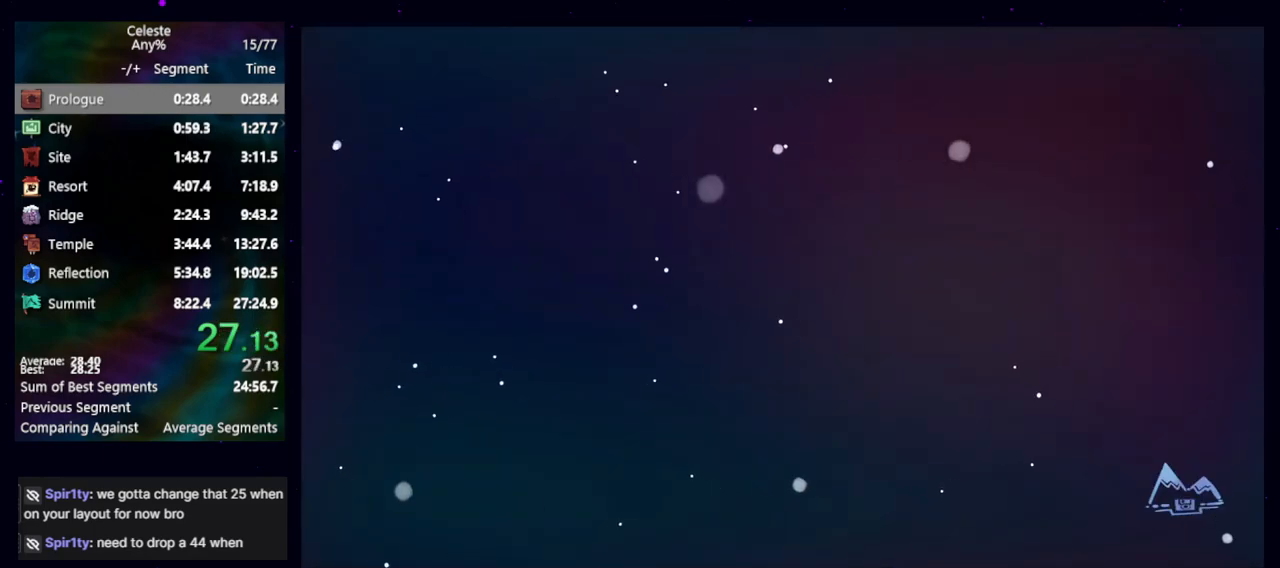
Gameplay with keyboard; each line is a JSON object with the keys held at the frame after it. "events" lists presses ("down") and releases ("up") of "cb", "dash", "dash2", "demo", "down", "grab", "jump", "jump2", "left", "pause", "rcb", "right", "talk", "up" and "upconfirm" between this image and that frame as [ms after this image, input, new state], when the widget could be followed in between. No other keys are recorded. Mouse input is not recorded. Key names are as the overlay labels them; some are game actions (e.g. jump) rather than physical keys. Not read: other_keys.
{"keys": [], "events": []}
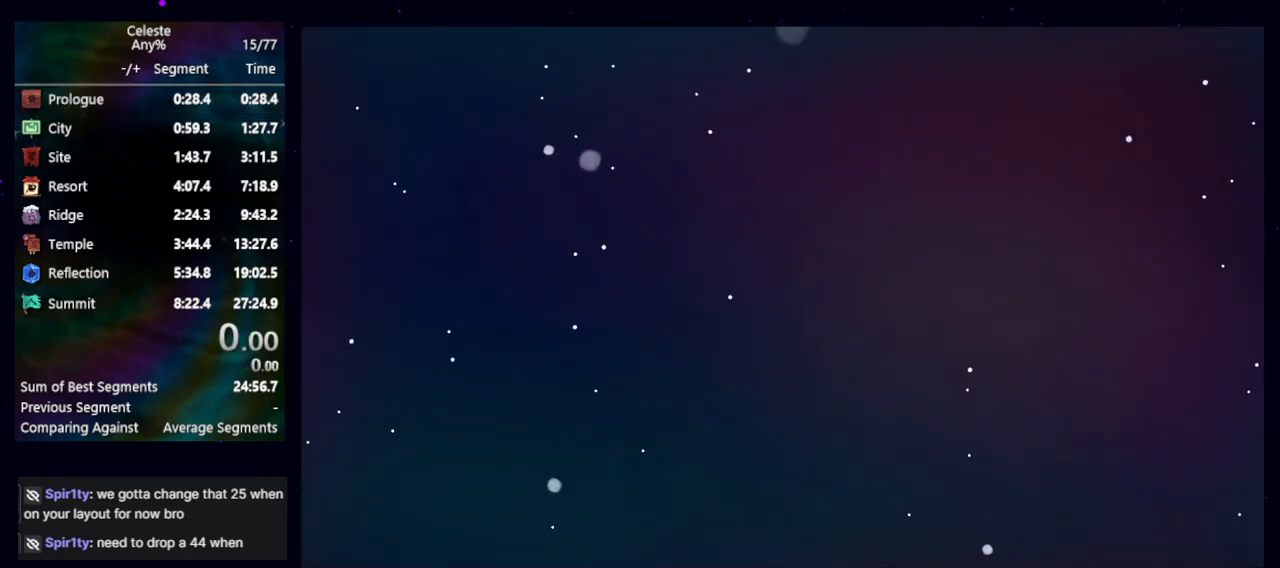
{"keys": [], "events": []}
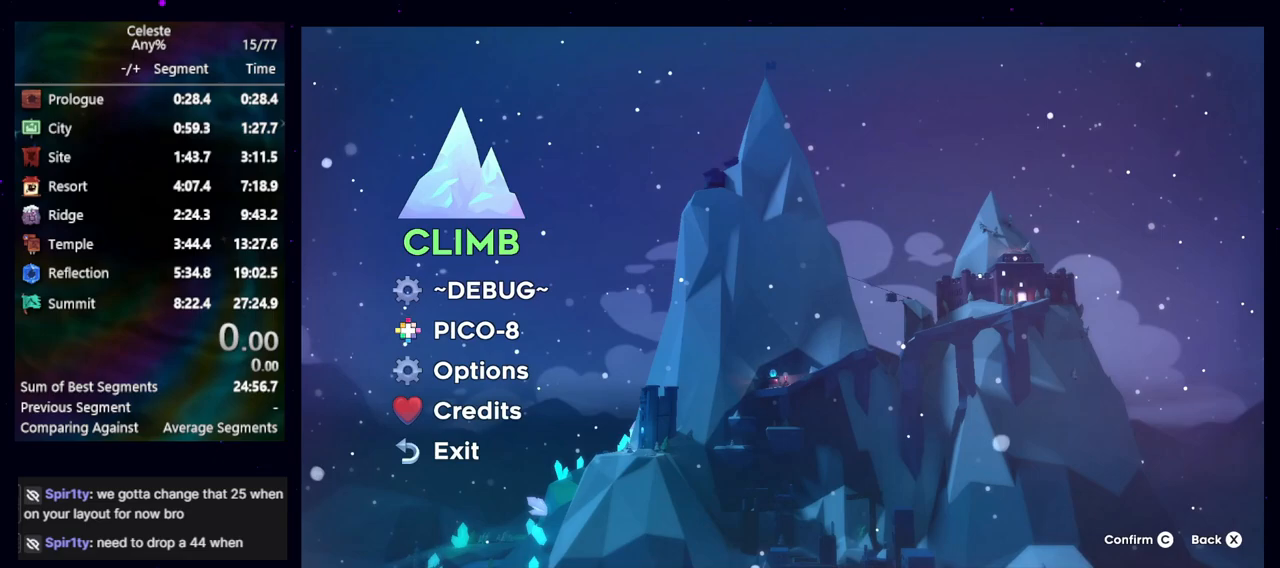
{"keys": [], "events": [[467, "jump", "down"], [500, "jump", "up"]]}
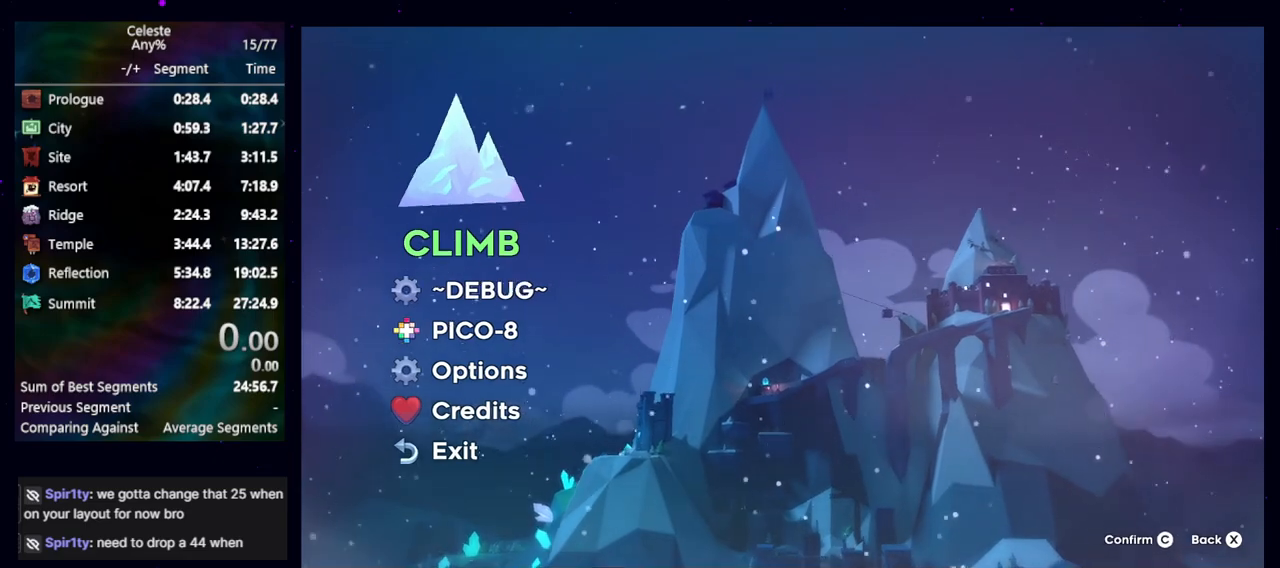
{"keys": [], "events": []}
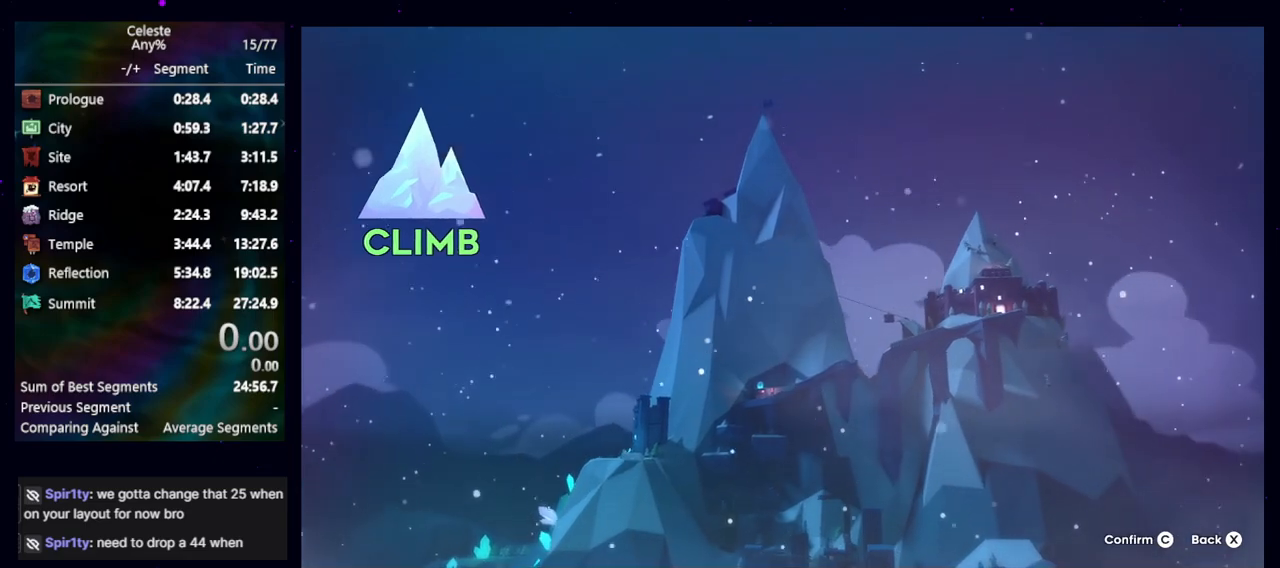
{"keys": [], "events": []}
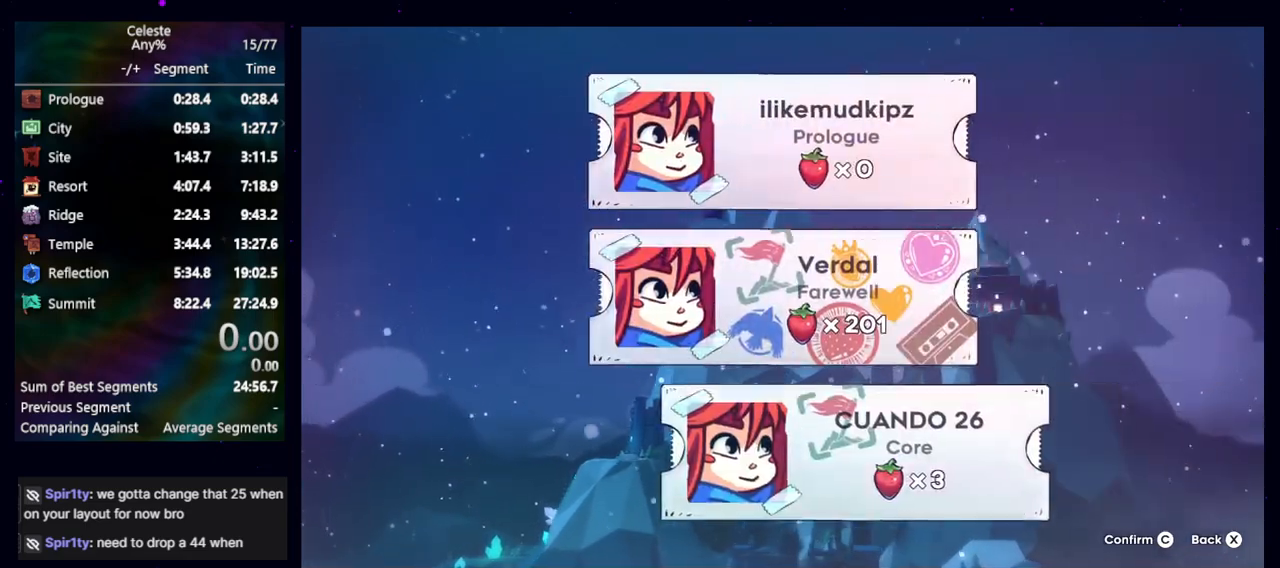
{"keys": [], "events": [[33, "jump", "down"], [183, "jump", "up"]]}
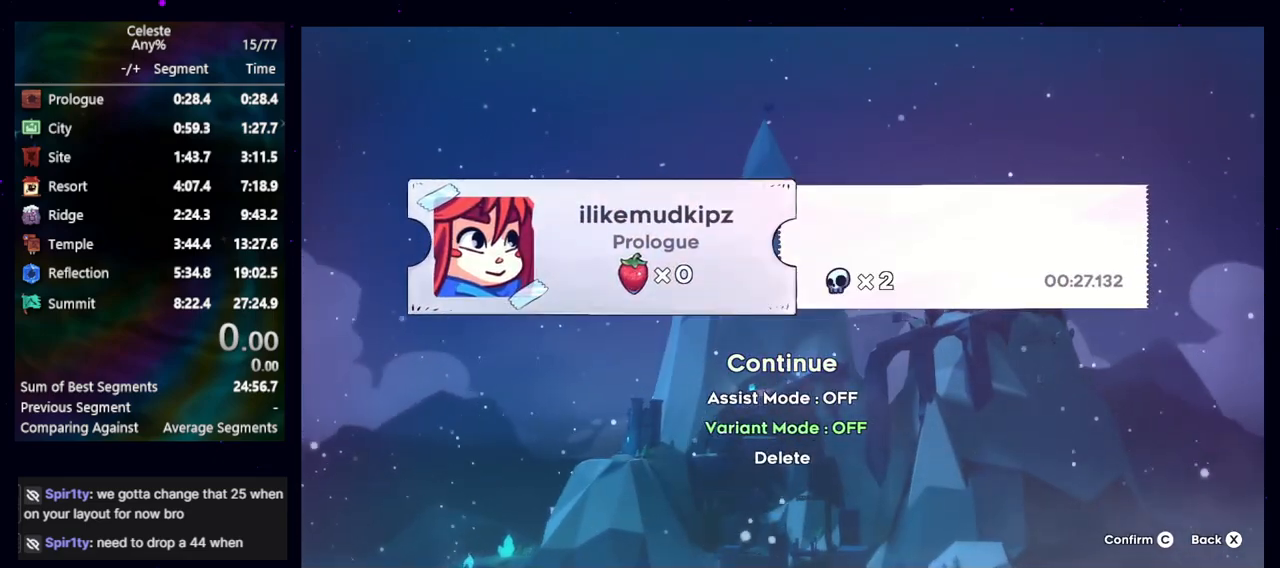
{"keys": [], "events": [[250, "jump", "down"], [283, "jump", "up"], [283, "up", "down"], [333, "up", "up"], [433, "jump", "down"], [483, "jump", "up"]]}
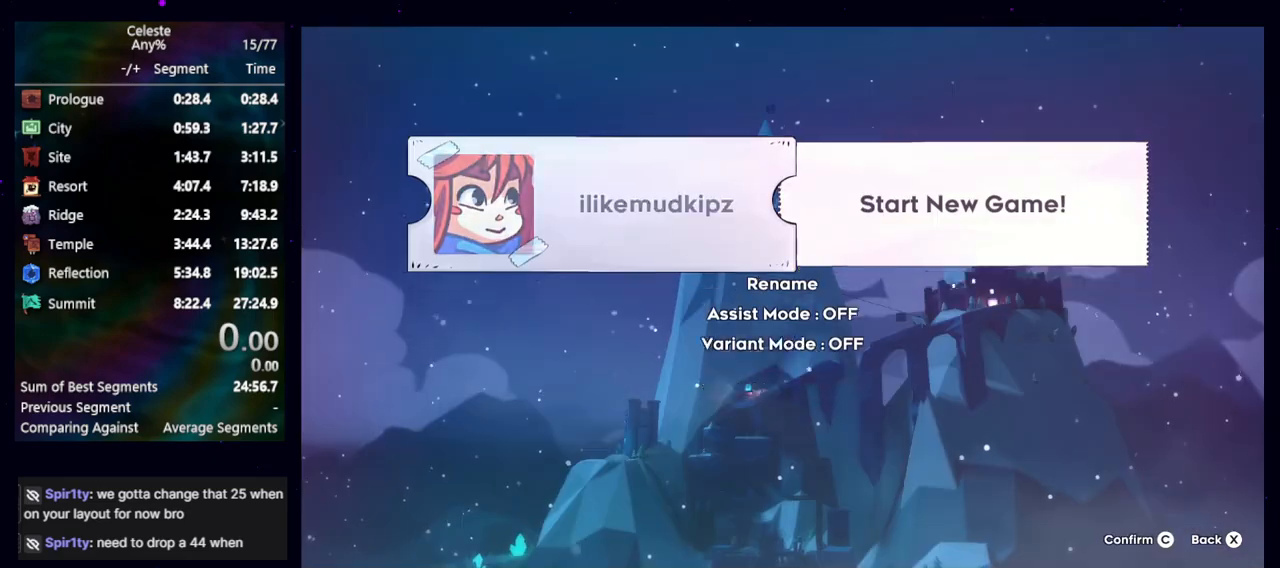
{"keys": [], "events": [[67, "jump", "down"], [167, "jump", "up"], [217, "jump", "down"], [300, "jump", "up"], [400, "jump", "down"], [450, "jump", "up"]]}
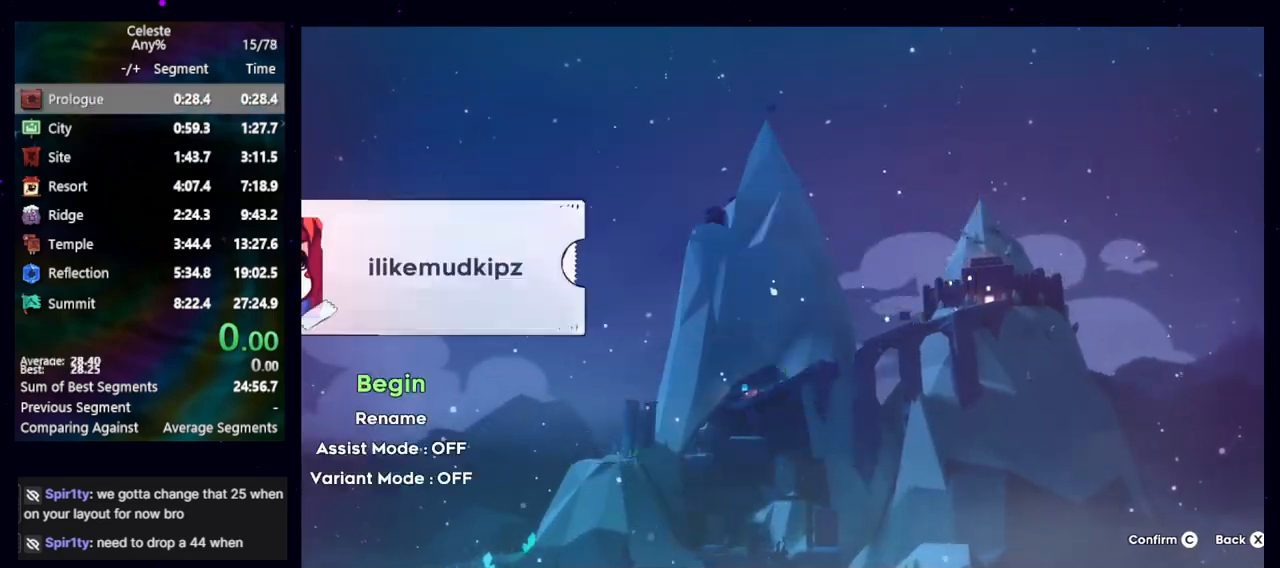
{"keys": ["right"], "events": [[33, "jump", "down"], [133, "jump", "up"], [267, "right", "down"]]}
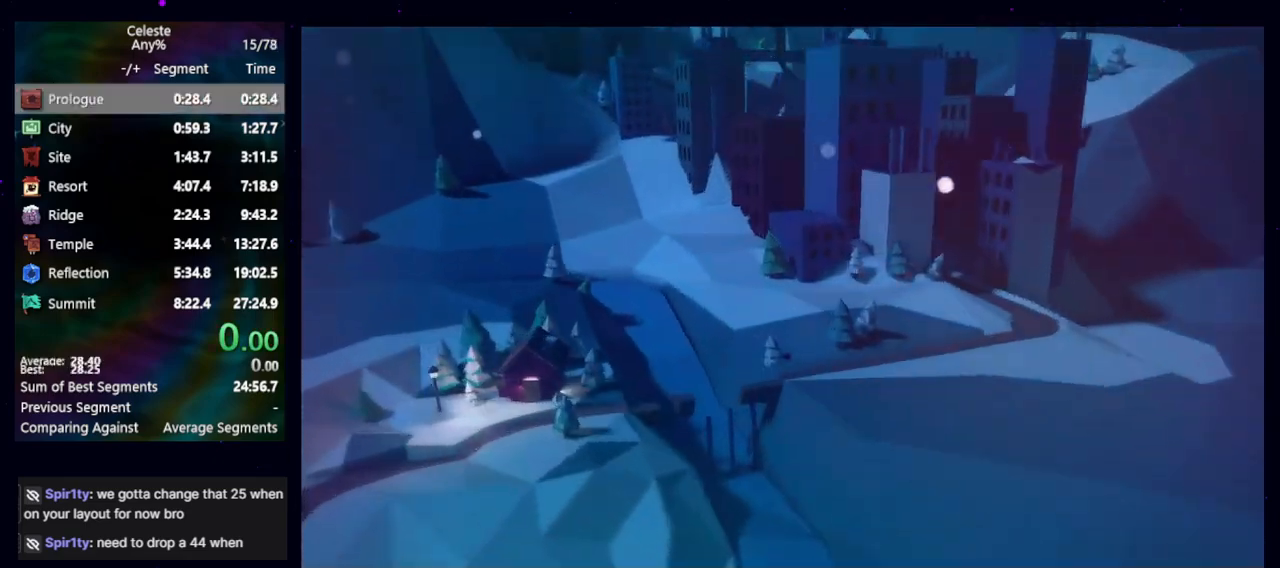
{"keys": ["right"], "events": []}
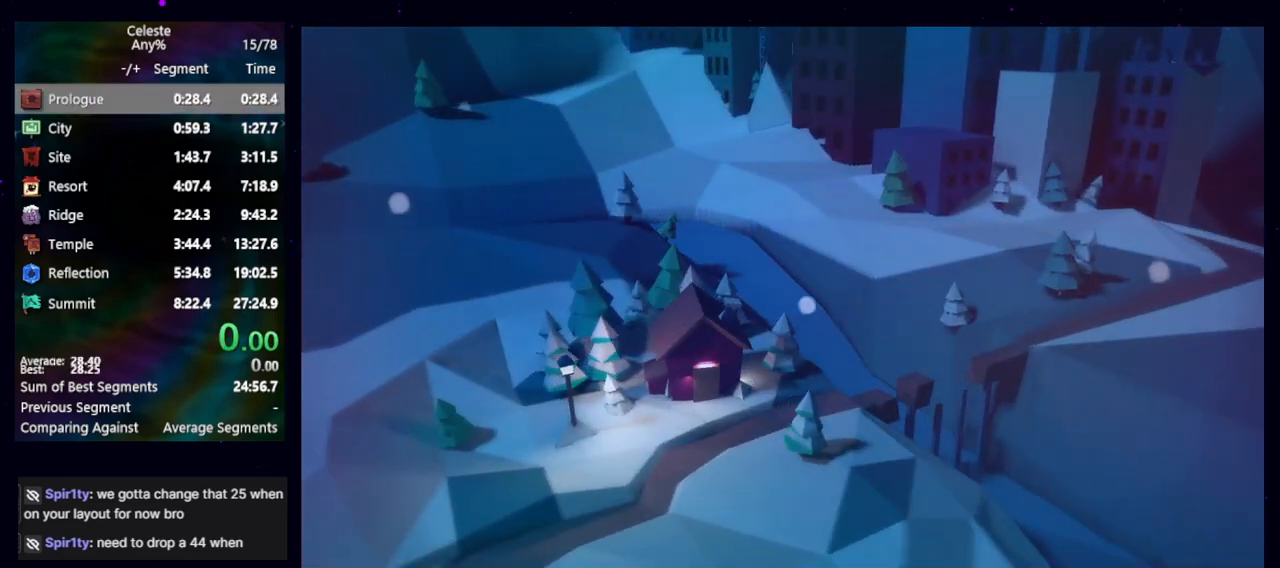
{"keys": ["right"], "events": []}
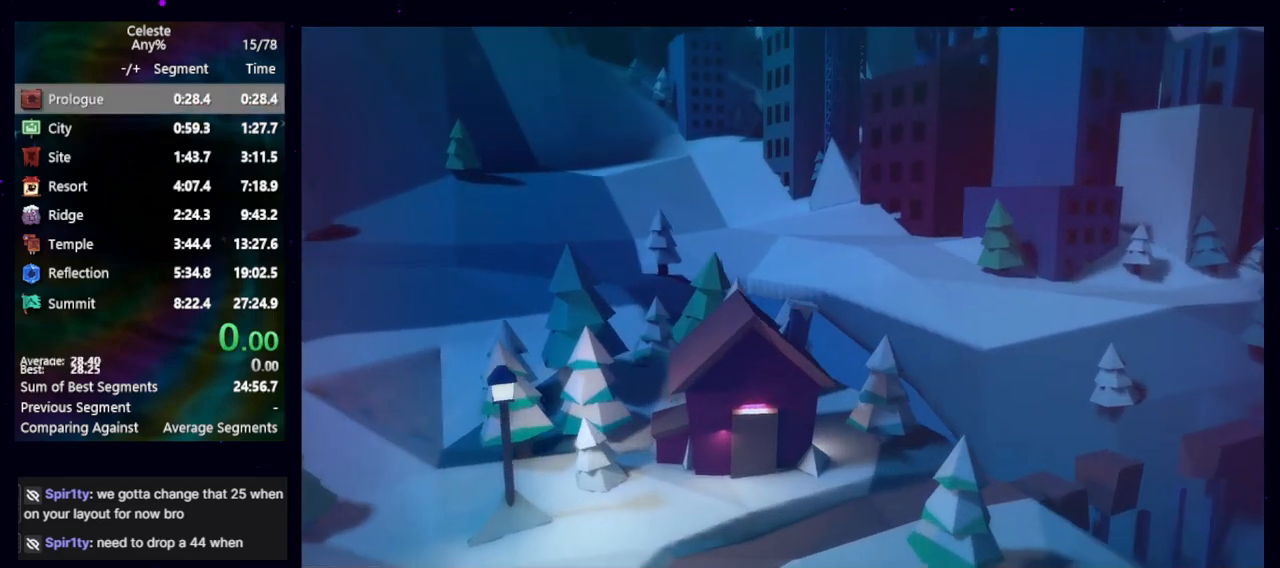
{"keys": ["right"], "events": []}
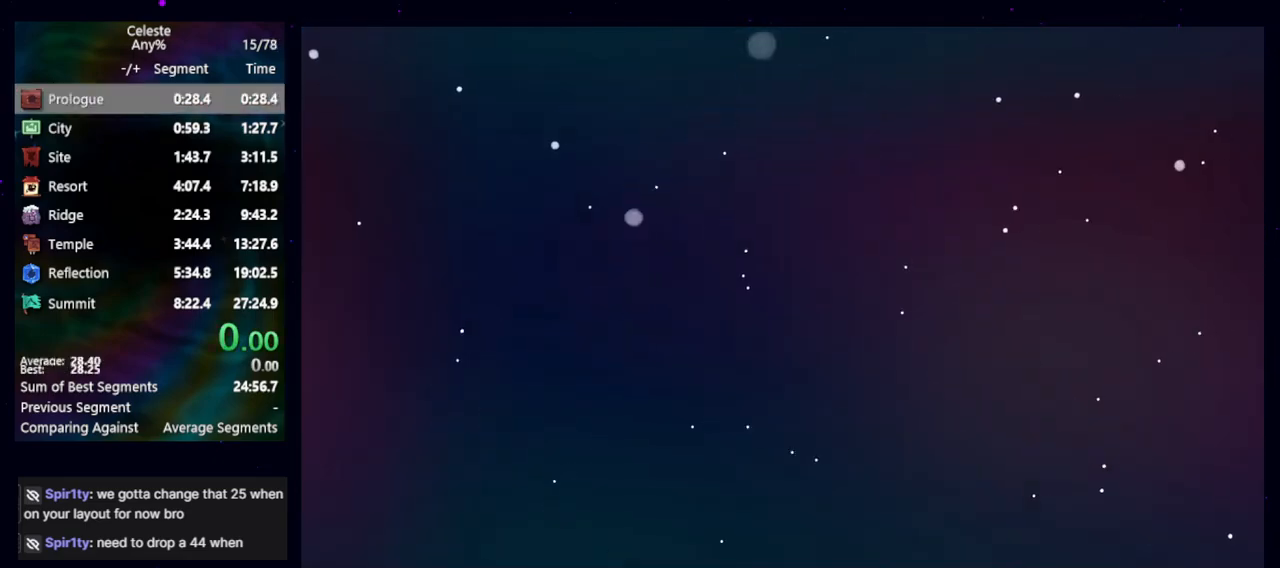
{"keys": ["right"], "events": [[17, "demo", "down"], [100, "demo", "up"]]}
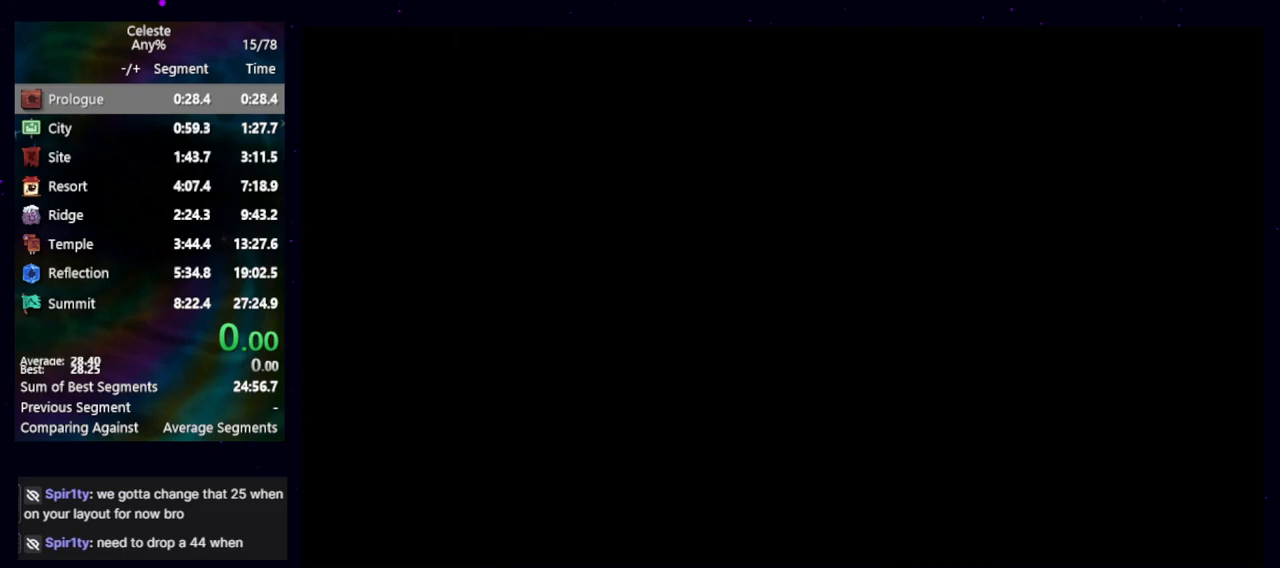
{"keys": ["right"], "events": []}
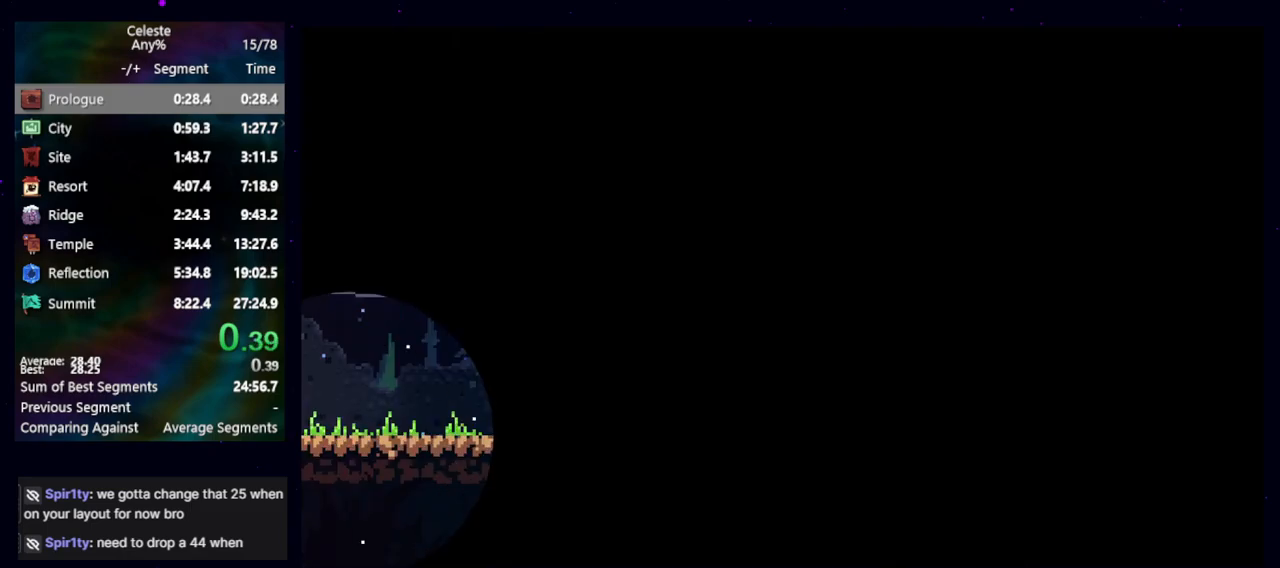
{"keys": ["right"], "events": []}
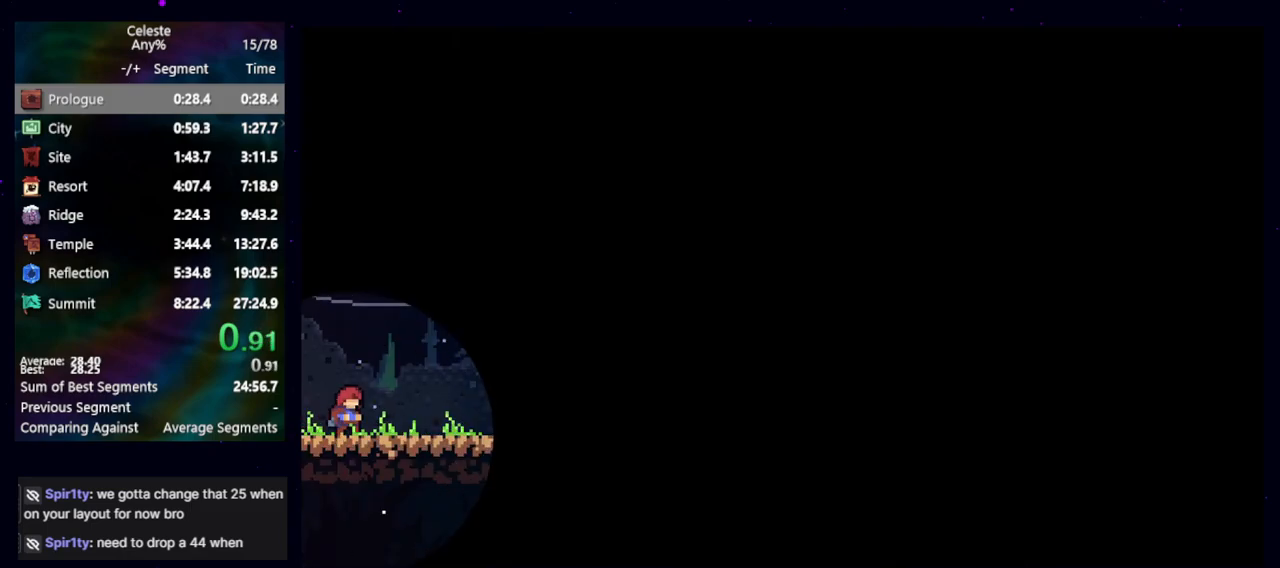
{"keys": ["right"], "events": [[200, "jump", "down"], [250, "jump", "up"]]}
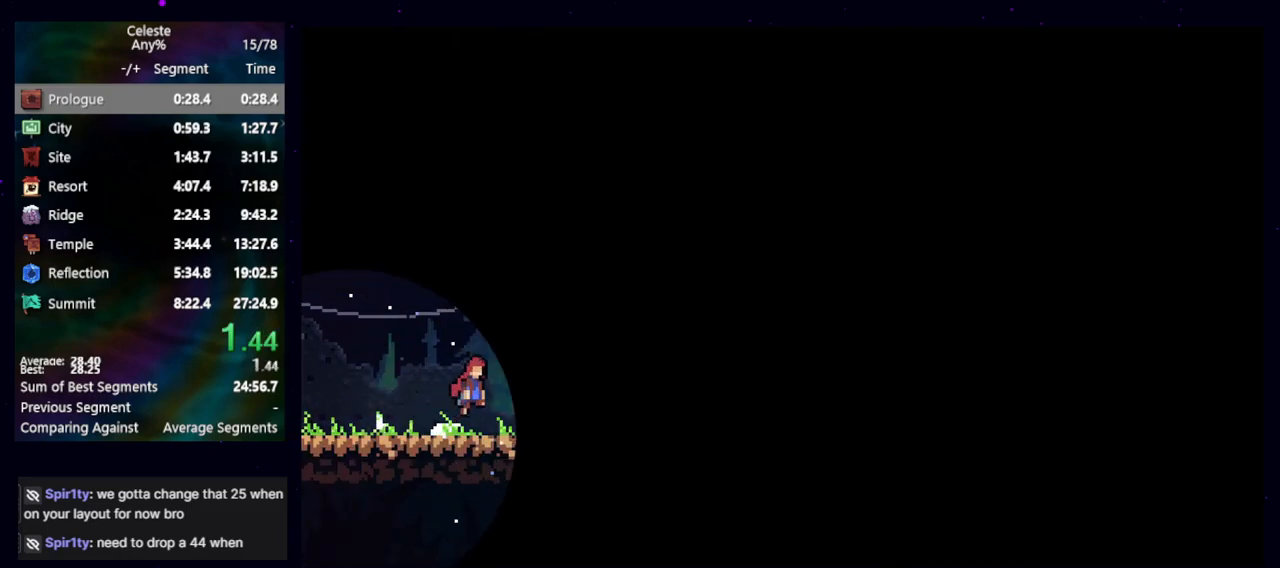
{"keys": ["right"], "events": [[267, "jump", "down"], [350, "jump", "up"]]}
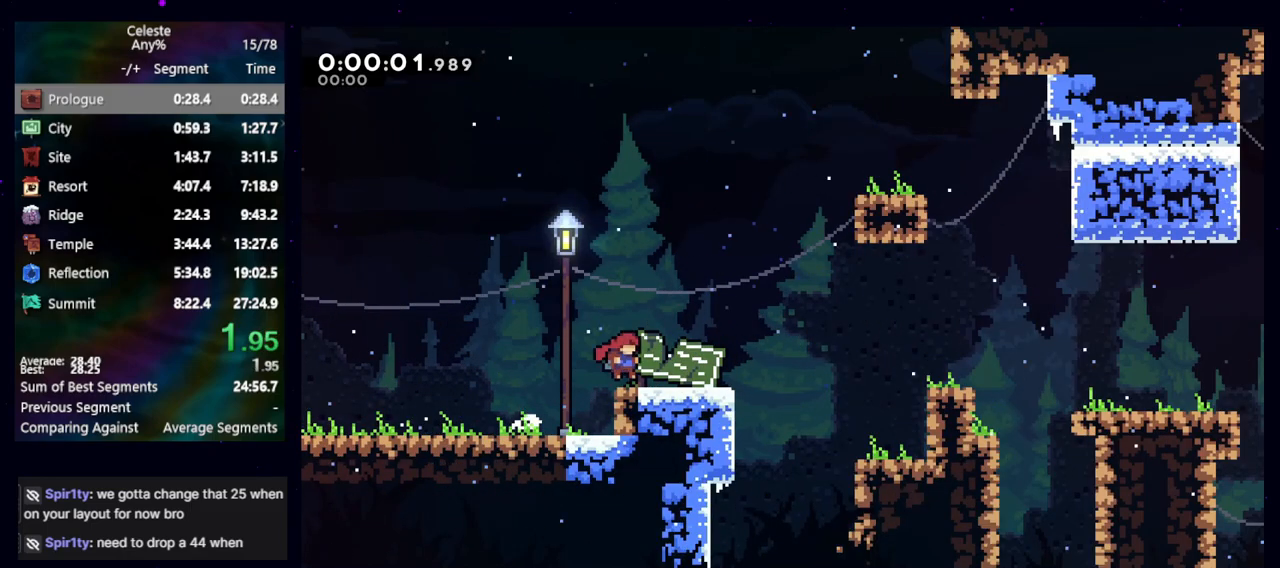
{"keys": ["jump", "right"], "events": [[467, "jump", "down"]]}
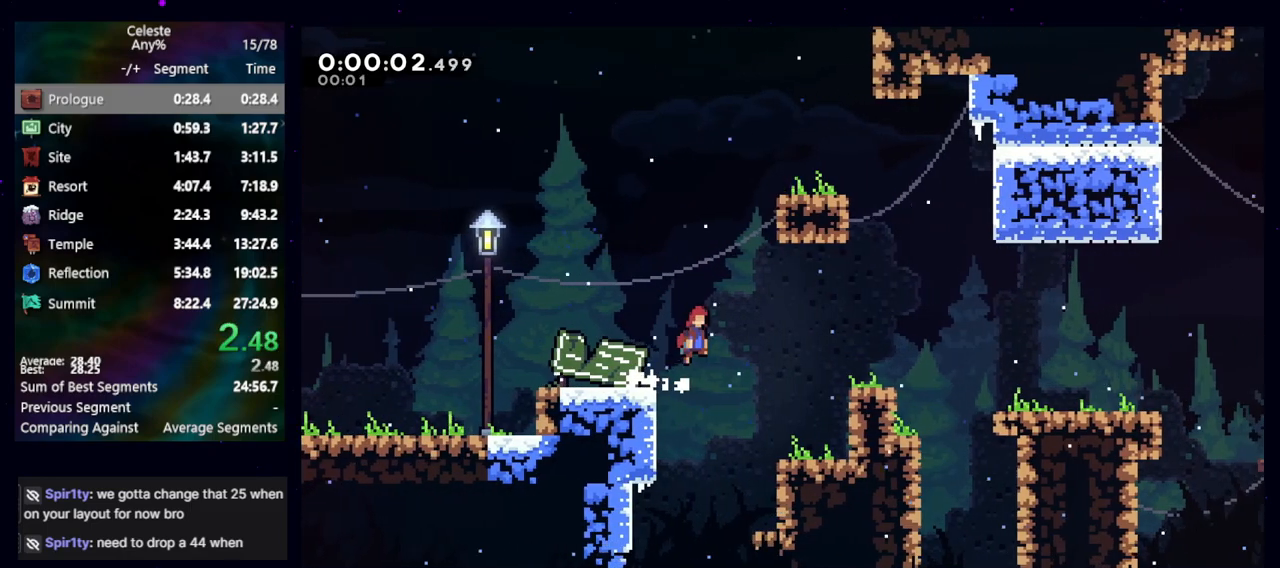
{"keys": ["right"], "events": [[433, "jump", "up"]]}
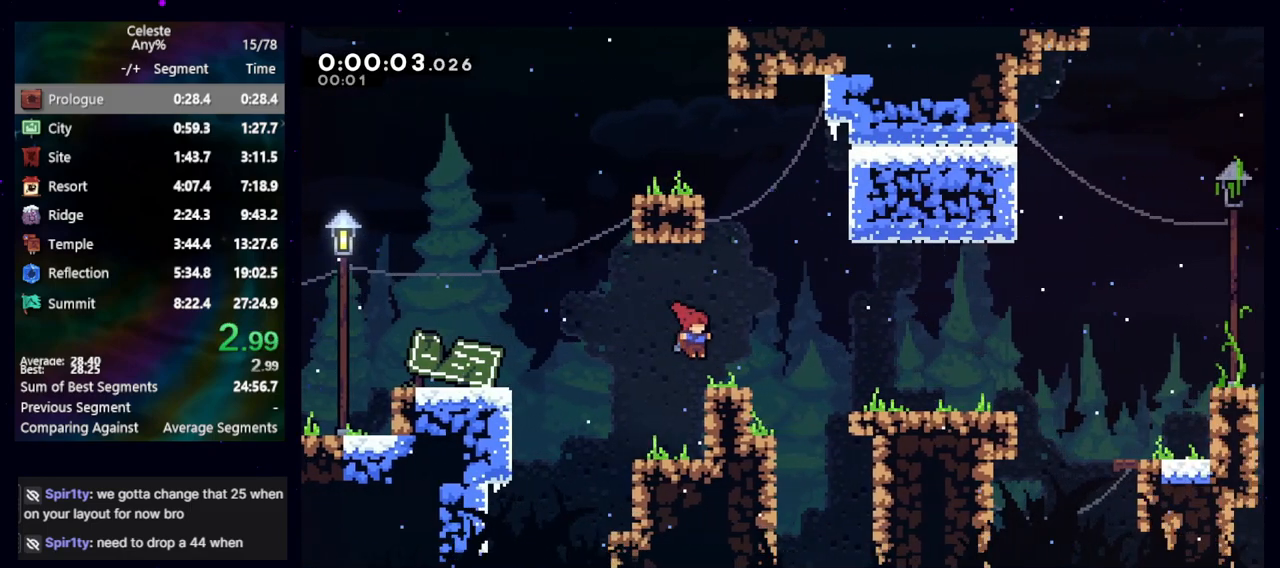
{"keys": ["right"], "events": [[117, "jump", "down"], [217, "jump", "up"]]}
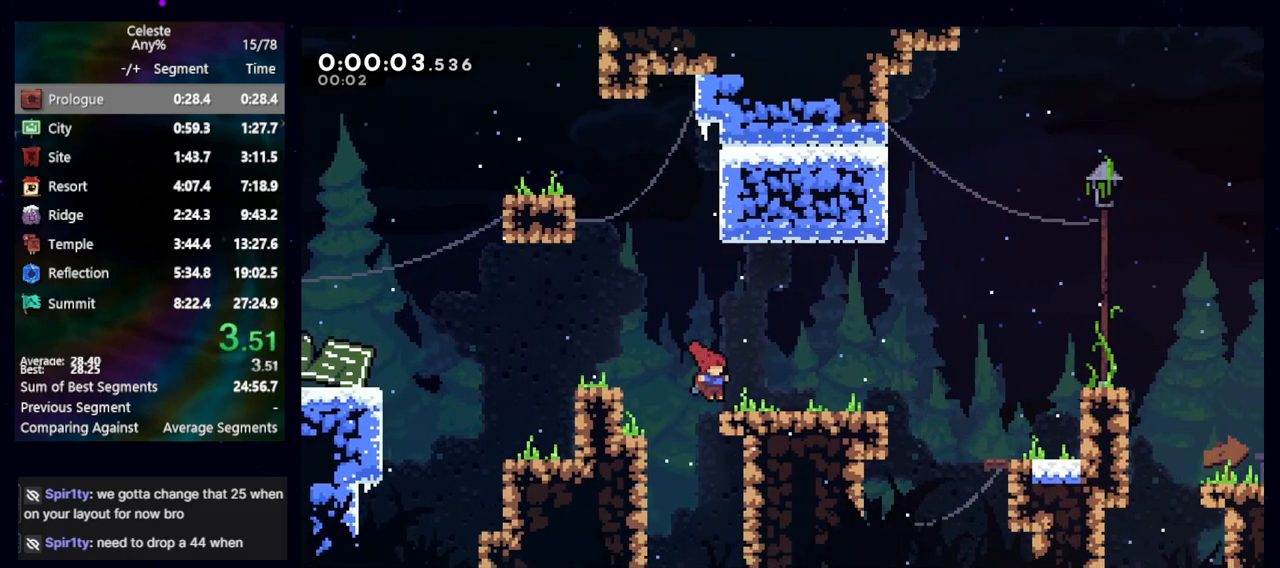
{"keys": ["jump", "right"], "events": [[83, "jump", "down"], [133, "jump", "up"], [417, "jump", "down"]]}
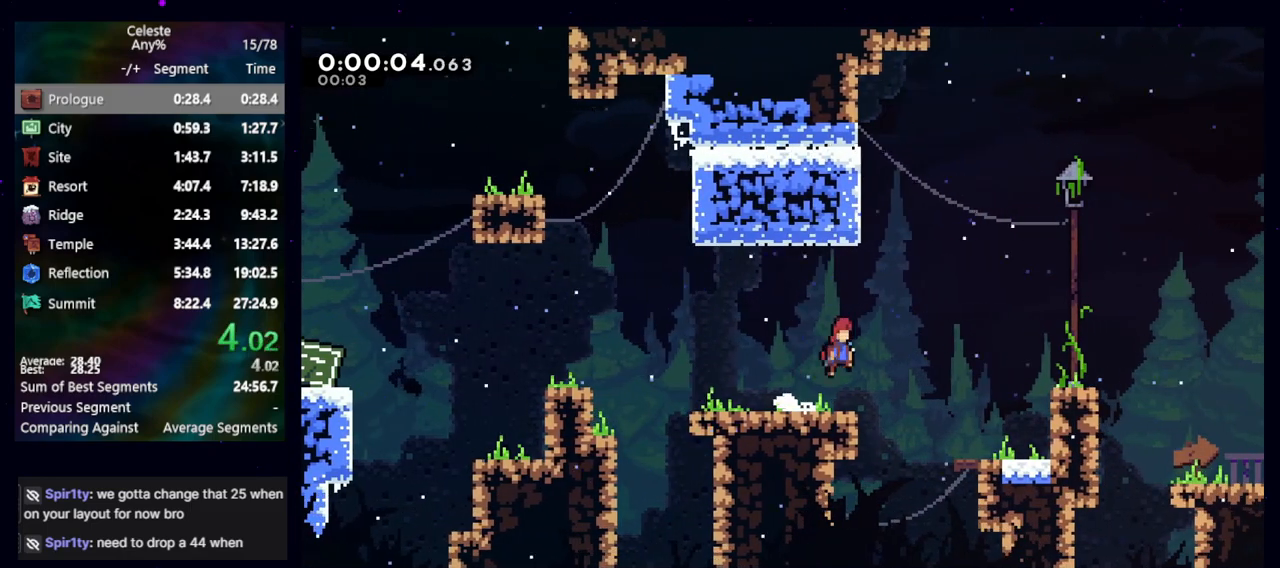
{"keys": ["jump", "right"], "events": [[50, "jump", "up"], [433, "jump", "down"]]}
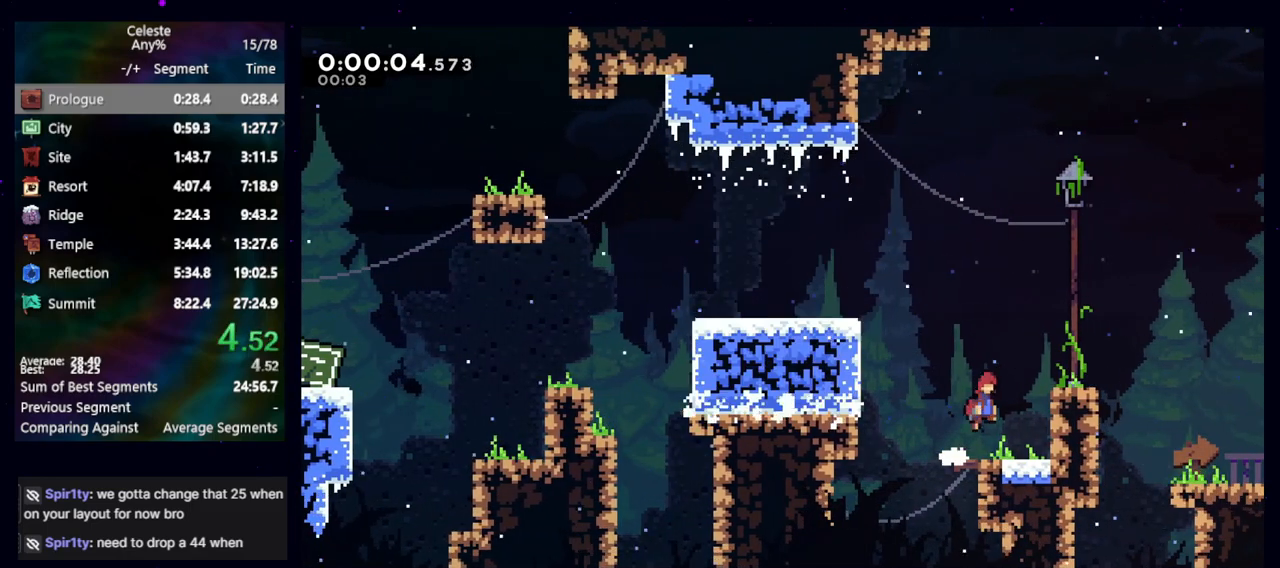
{"keys": ["right"], "events": [[167, "jump", "up"]]}
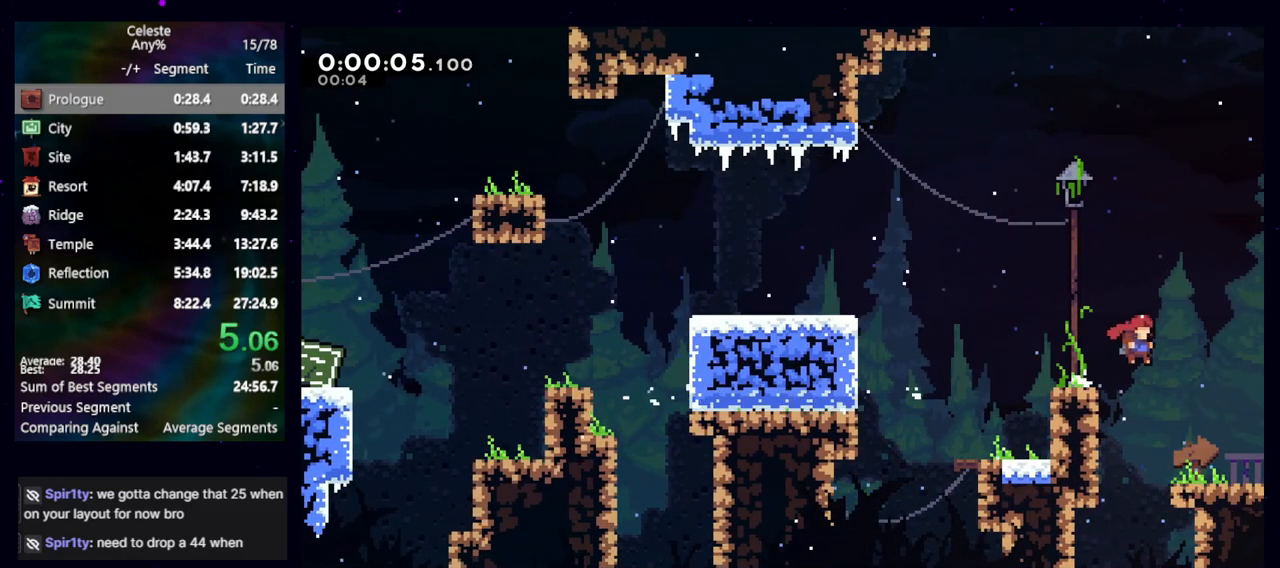
{"keys": ["right"], "events": [[317, "jump", "down"], [367, "jump", "up"]]}
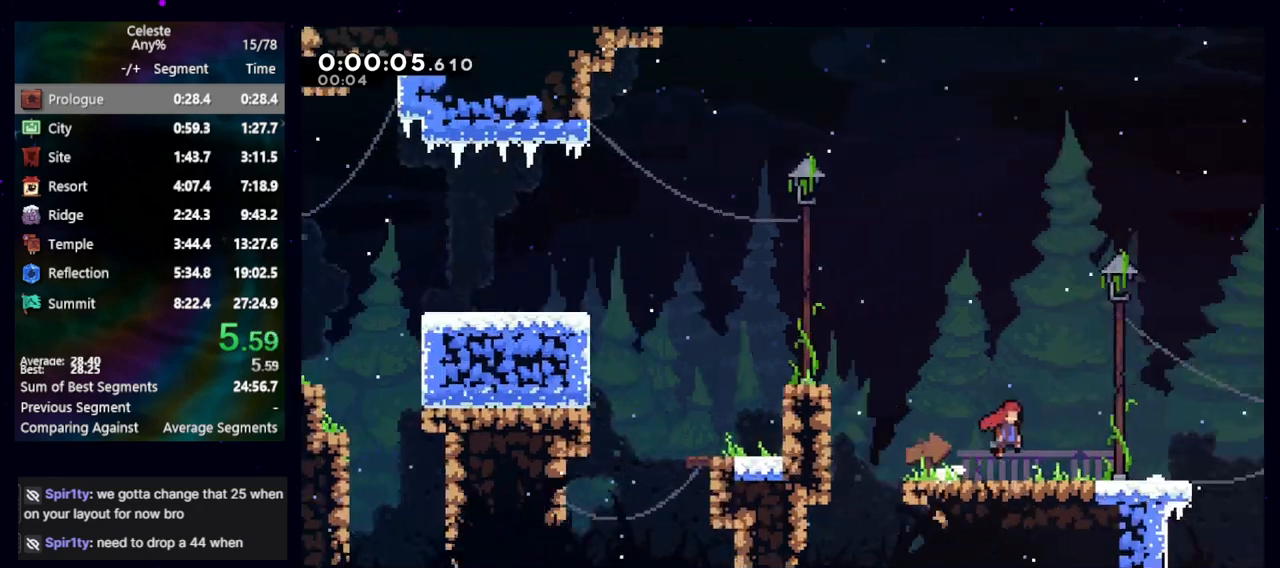
{"keys": ["right"], "events": []}
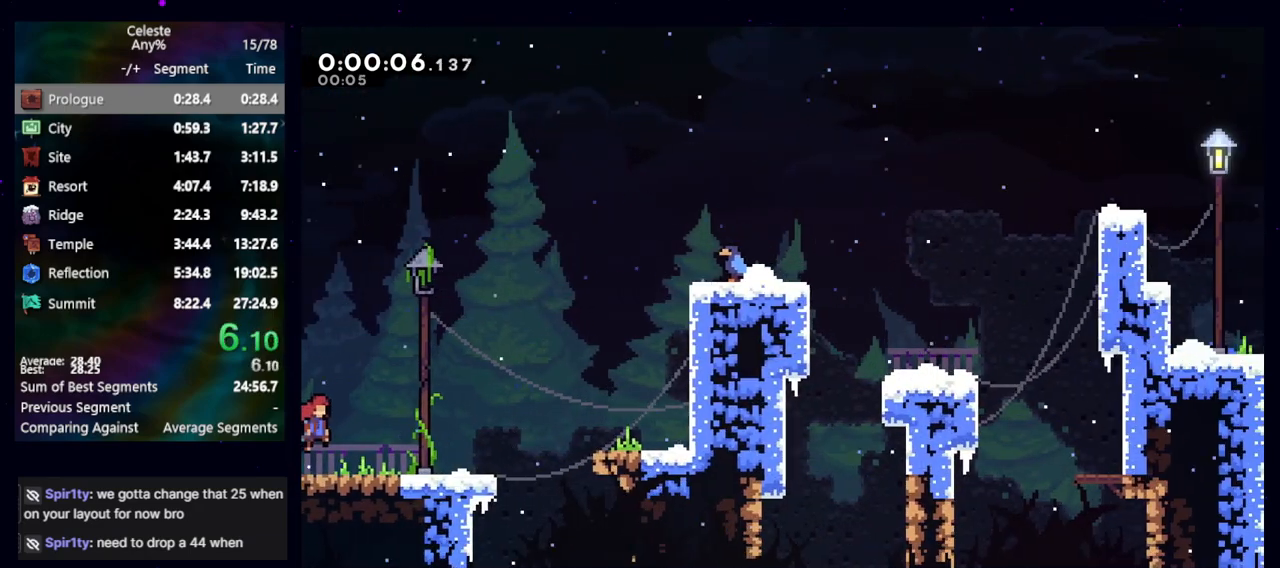
{"keys": ["right"], "events": [[317, "jump", "down"], [367, "jump", "up"]]}
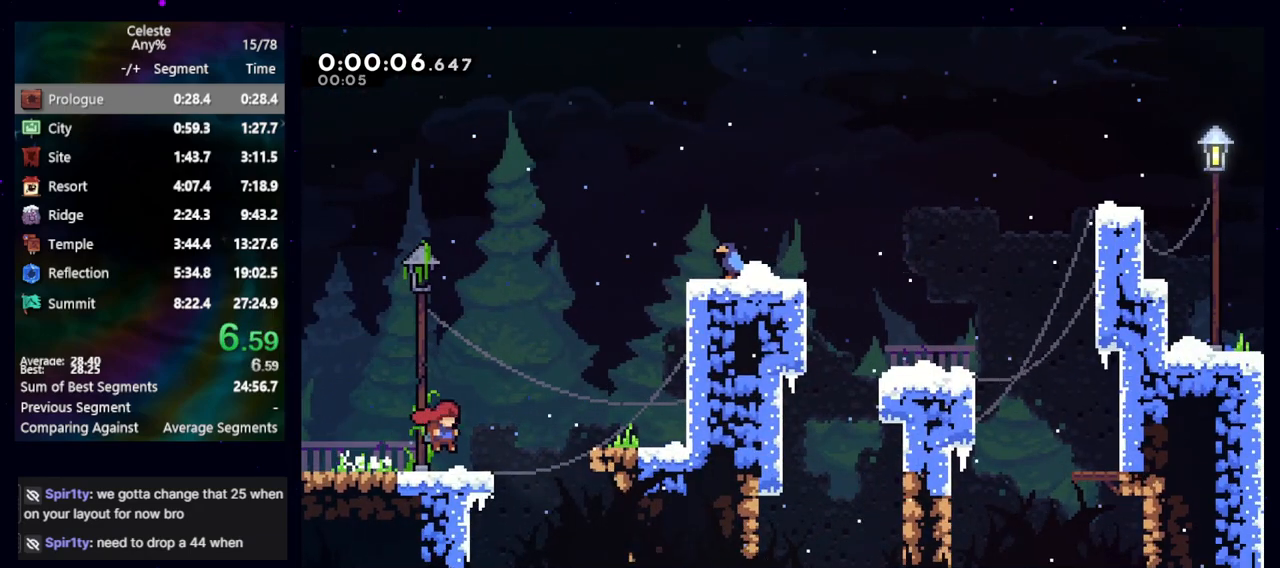
{"keys": ["right"], "events": [[133, "jump", "down"], [317, "jump", "up"]]}
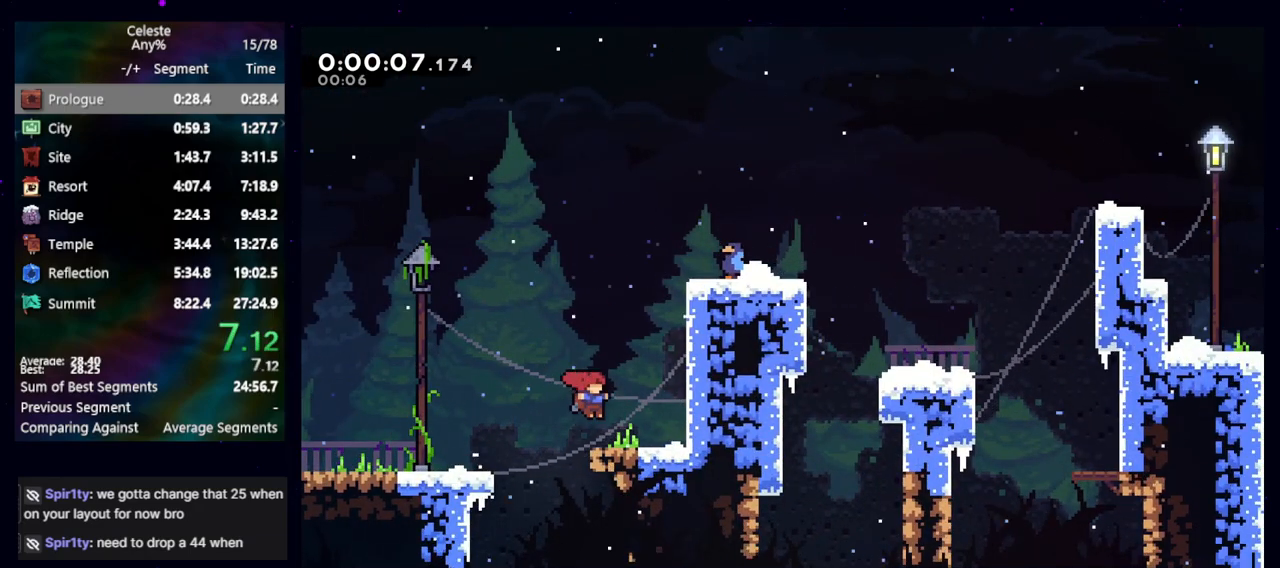
{"keys": ["jump"], "events": [[150, "jump", "down"], [333, "cb", "down"], [433, "cb", "up"], [483, "right", "up"]]}
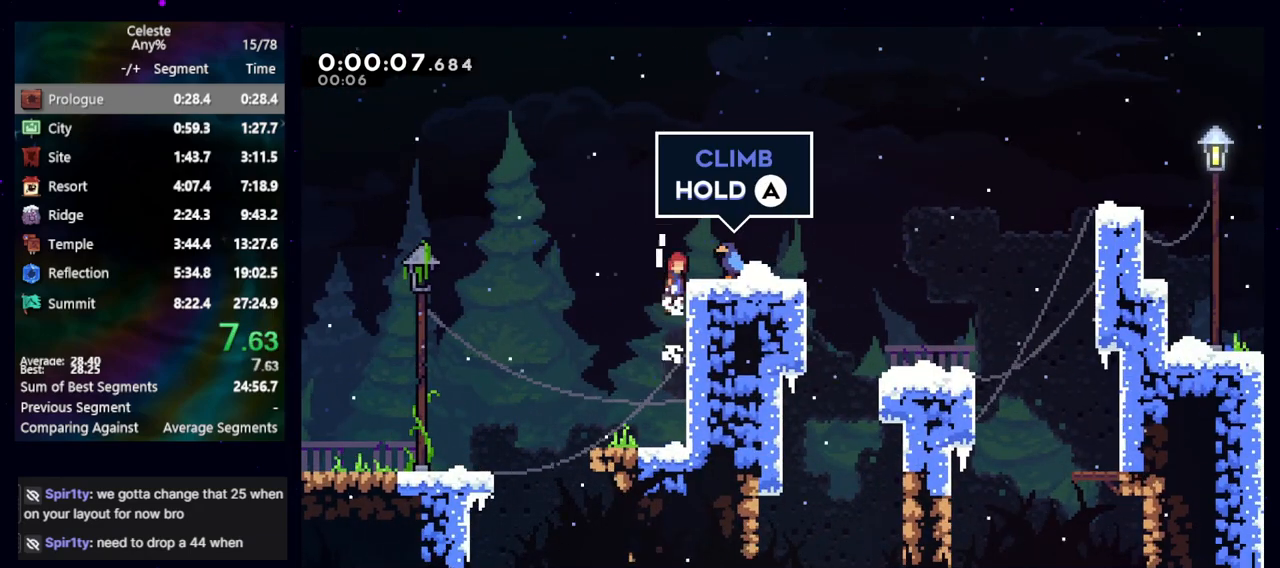
{"keys": ["right"], "events": [[33, "cb", "down"], [67, "cb", "up"], [117, "cb", "down"], [167, "right", "down"], [300, "cb", "up"], [300, "jump", "up"]]}
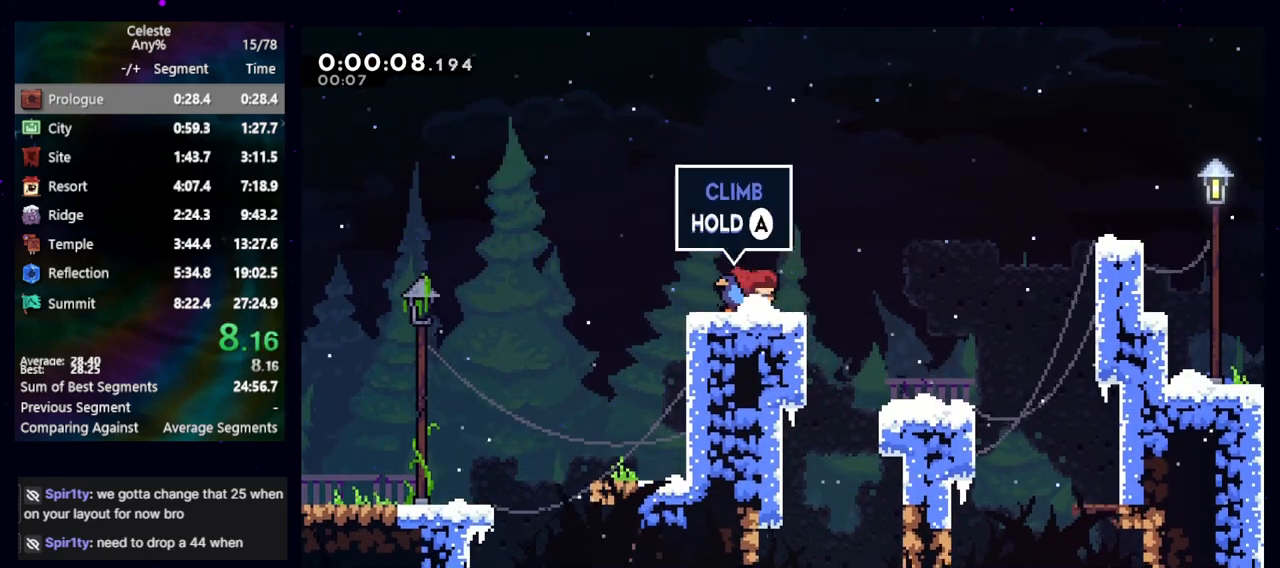
{"keys": ["right"], "events": [[133, "jump", "down"], [233, "jump", "up"]]}
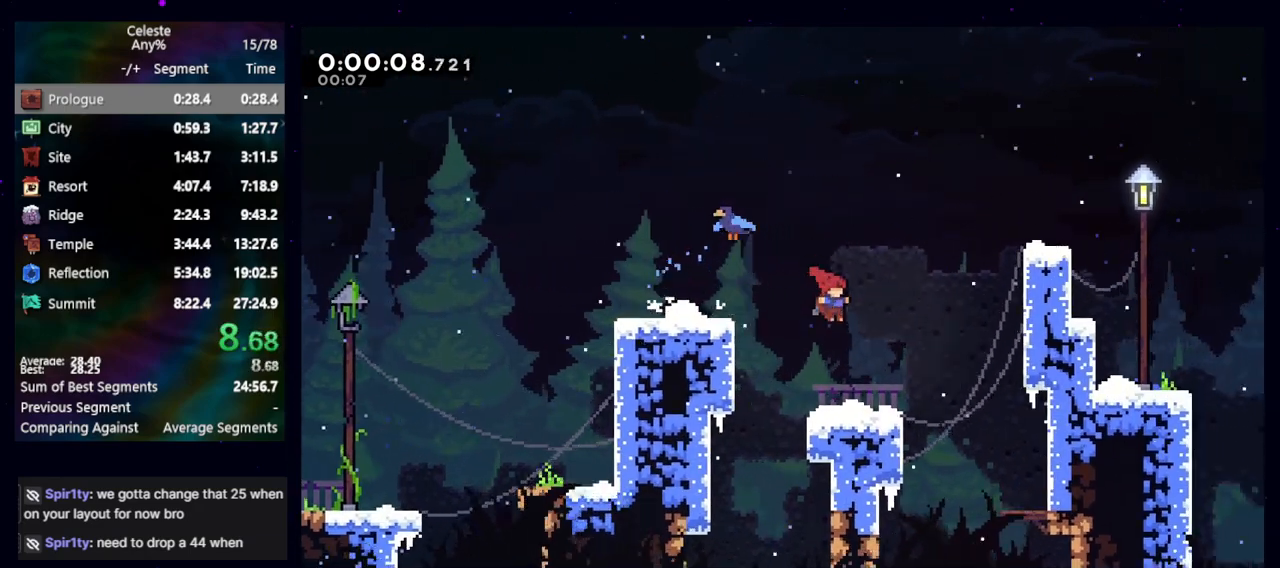
{"keys": ["jump", "right"], "events": [[333, "jump", "down"]]}